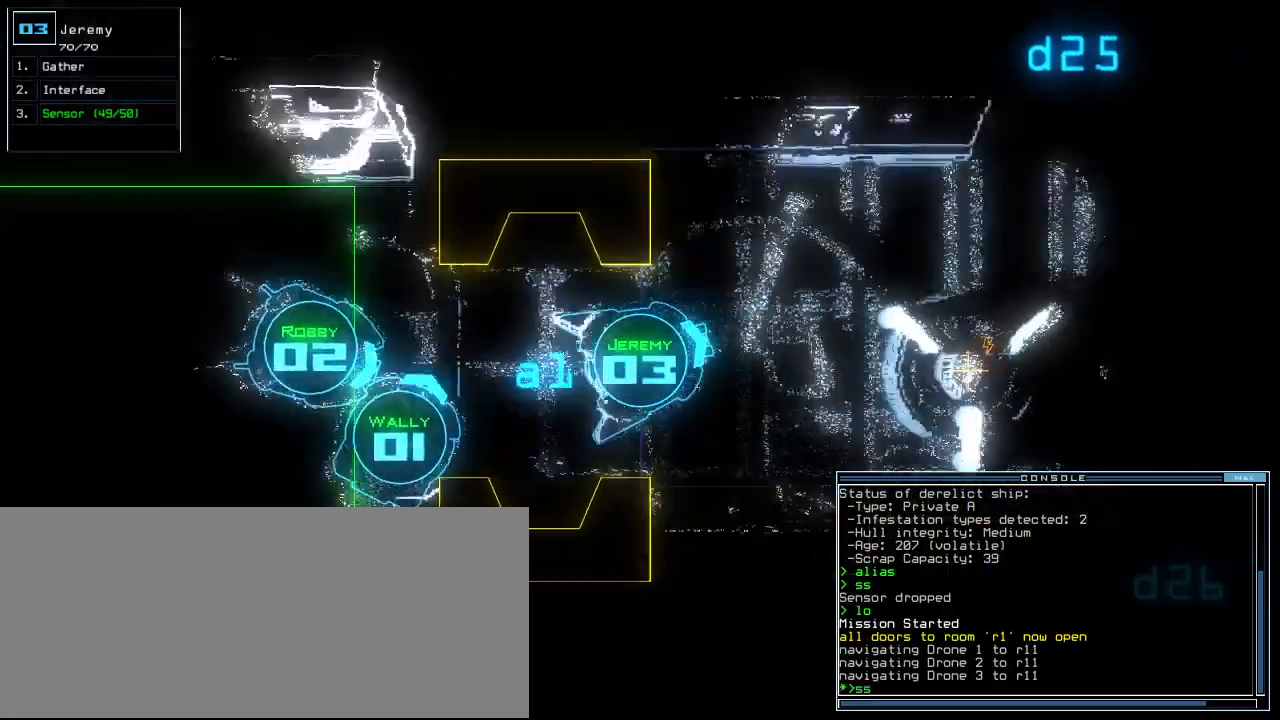
Gameplay with keyboard; each line is a JSON object with the keys held at the frame after it. "events" lists presses ("down") and releases ("up") of ".", "0", "1", "2", "3", "4", "5", "6", "7", "8", "9", "a", "b", "backspace", "c", "caps_lock", "comma", "ctrl_l", "ctrl_r", "d", "down", "e", "equals", "escape", "f", "f12", "g", "h", "i", "j", "k", "l", "left", "m", "minus", "n", "o", "p", "q", "quote", "r", "return", "right", "s", "semicolon", "shift_l", "shift_r", "space", "t", "tab", "tilde", "u", "up", "v", "w", "x", "y" and "z" between this image and that frame as [ms after this image, input, new state], when the widget could be followed in between. No other keys are recorded. Mouse input is not recorded. Not read: other_keys.
{"keys": ["up"], "events": [[60, "return", "up"]]}
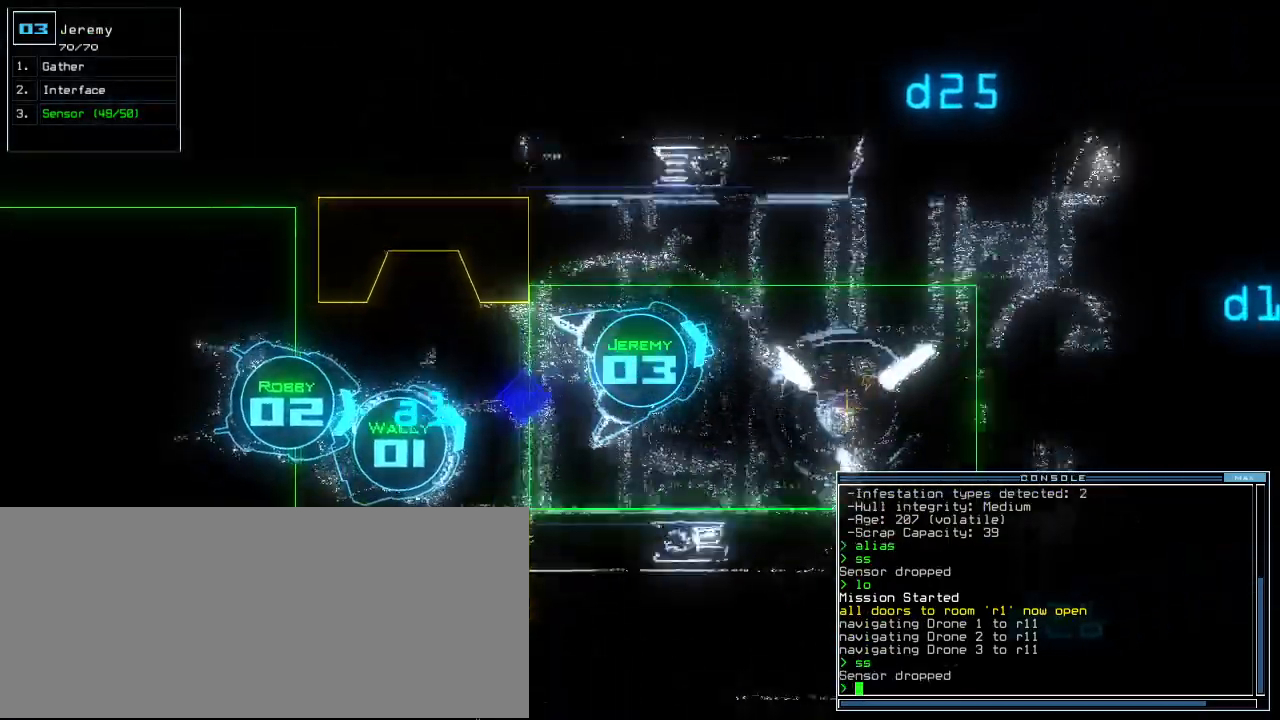
{"keys": ["up"], "events": [[40, "right", "down"], [100, "right", "up"]]}
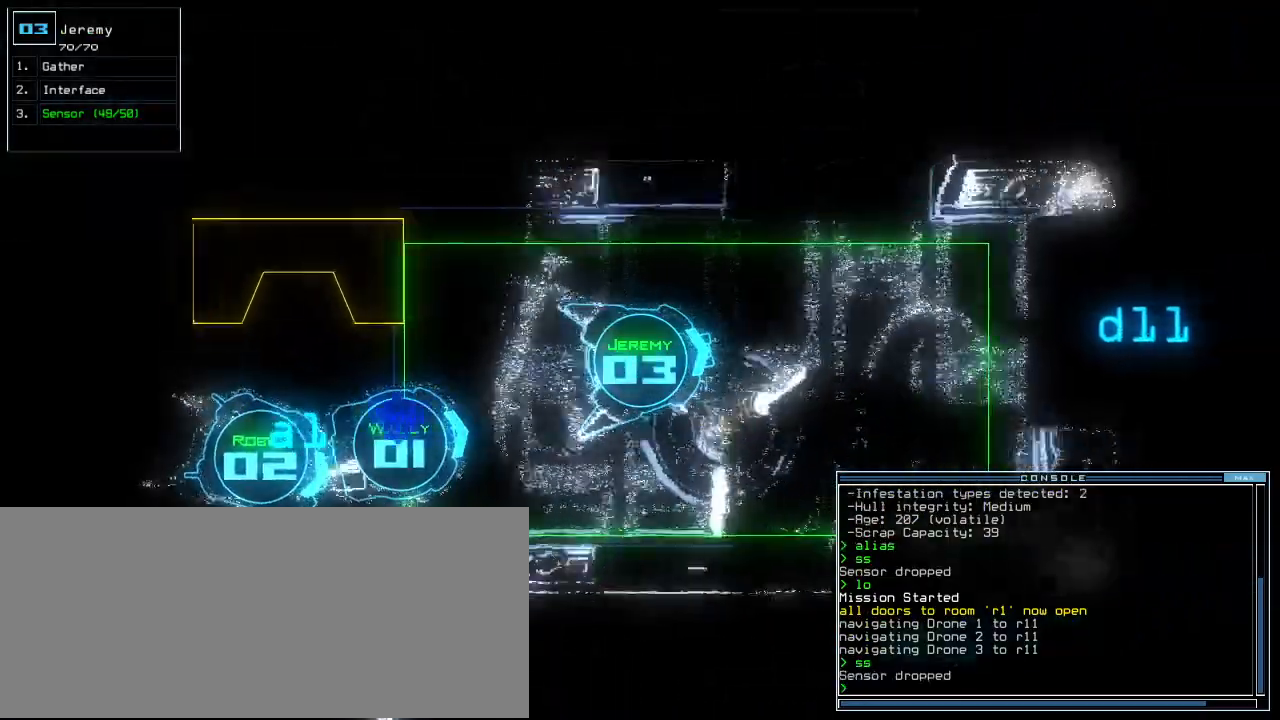
{"keys": ["up"], "events": [[240, "right", "down"], [320, "right", "up"]]}
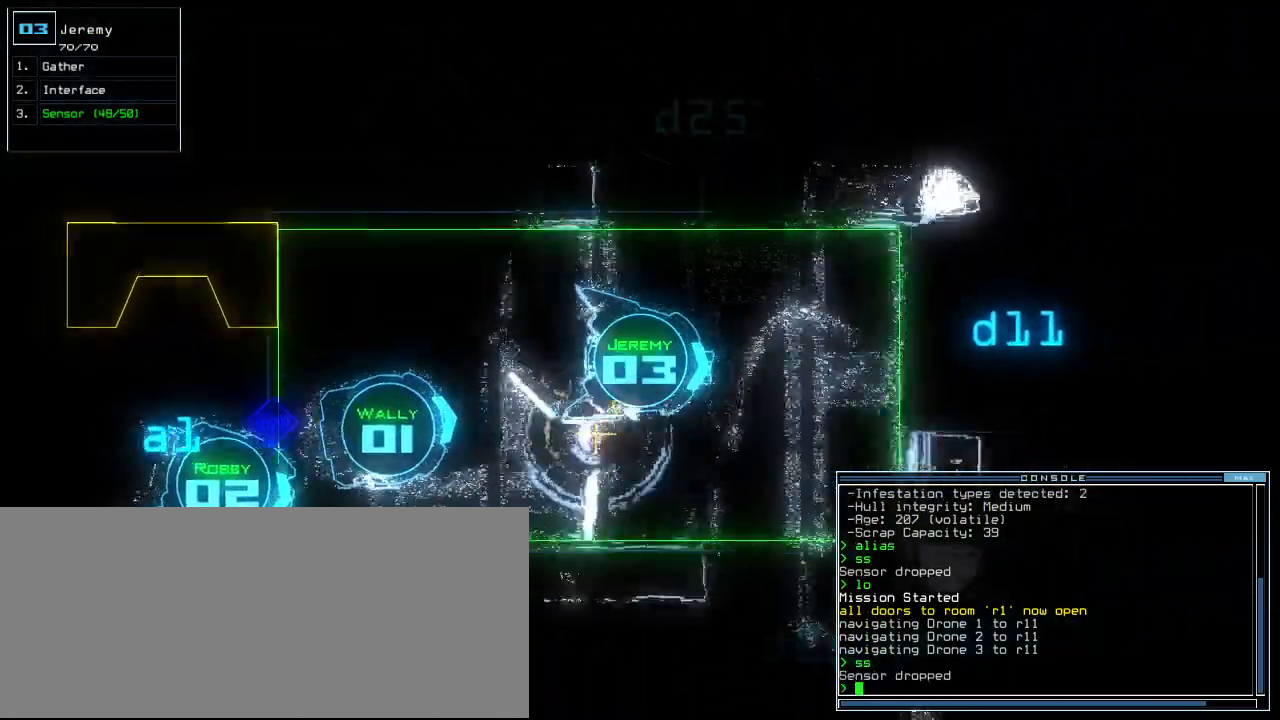
{"keys": ["right", "up"], "events": [[280, "right", "down"]]}
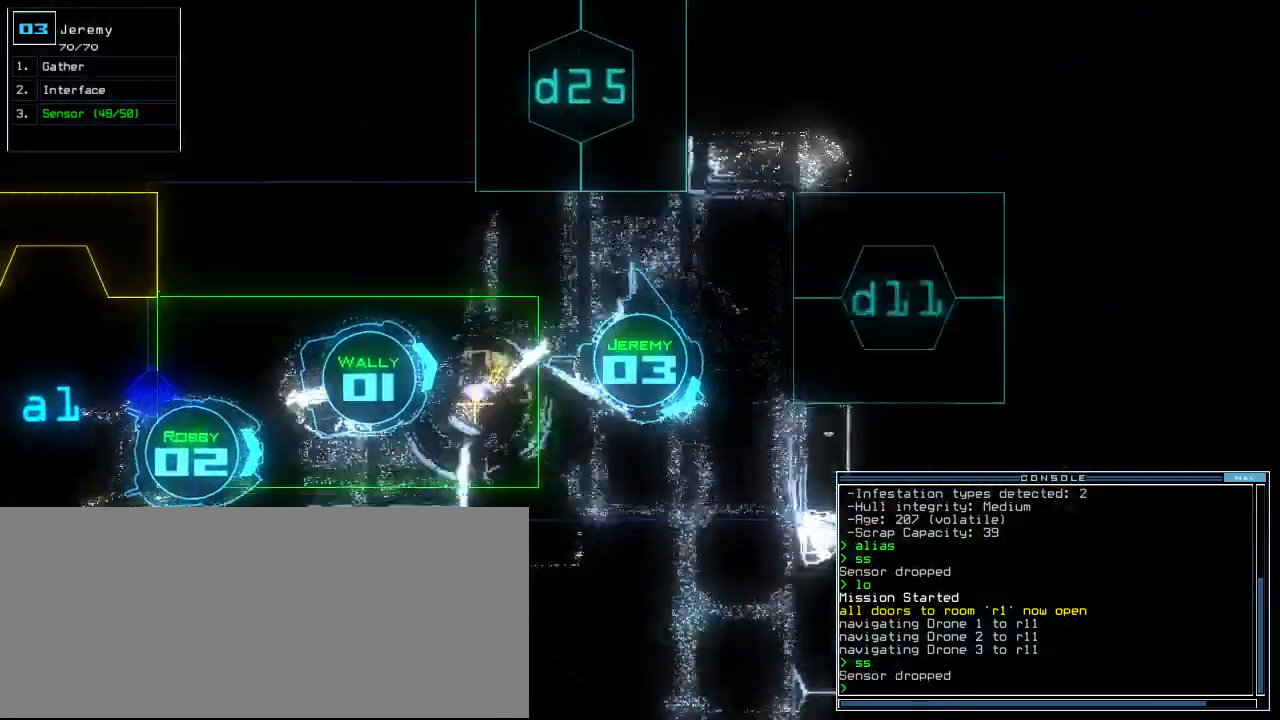
{"keys": ["up"], "events": [[240, "right", "up"]]}
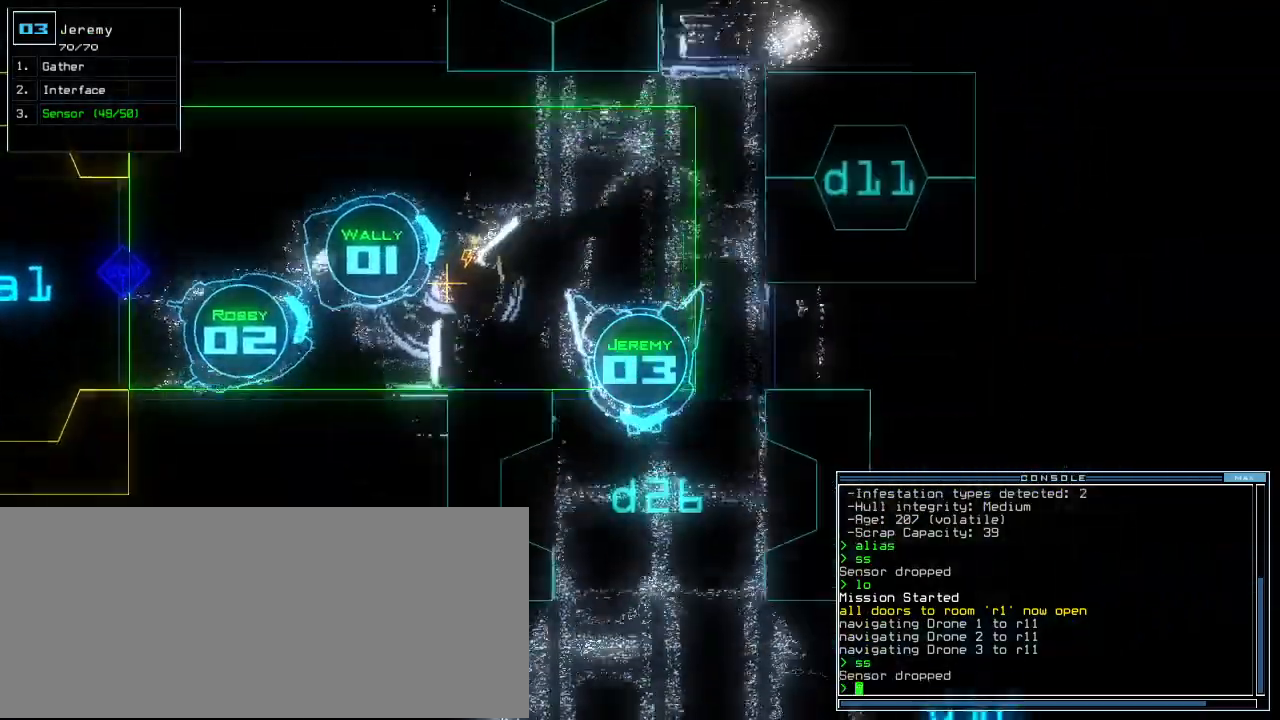
{"keys": ["s", "up"], "events": [[460, "s", "down"]]}
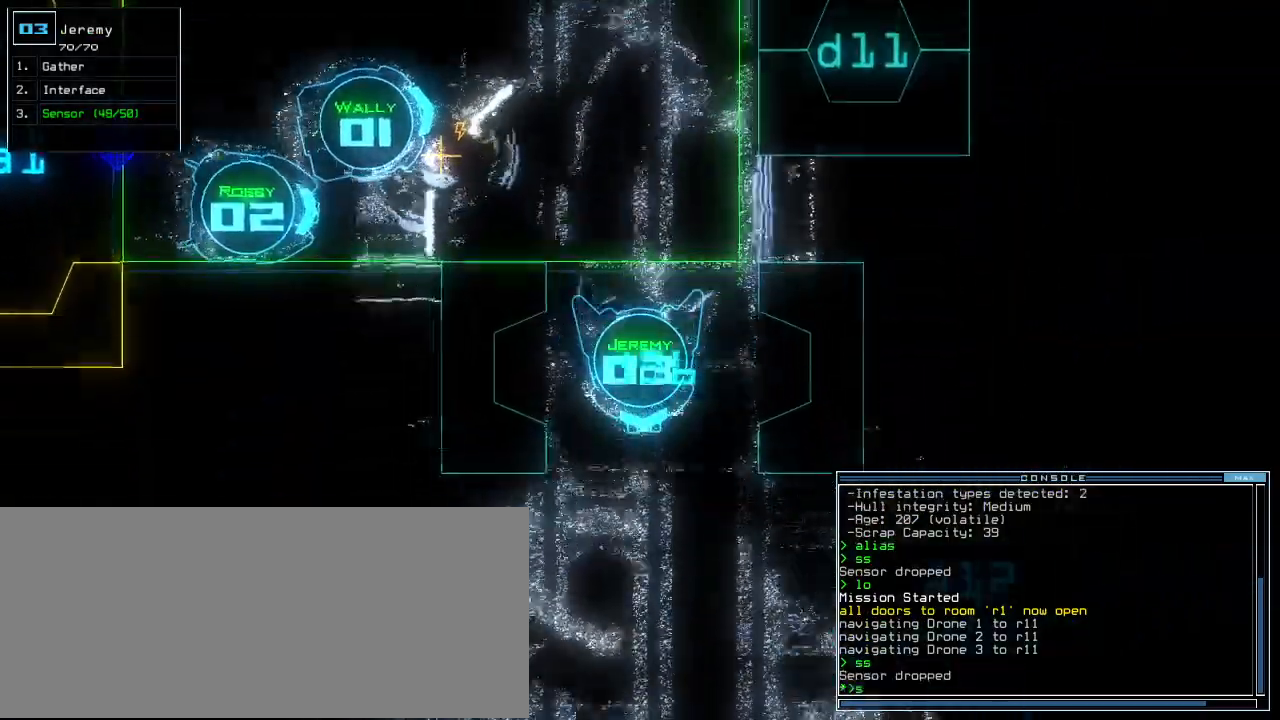
{"keys": ["up"], "events": [[20, "s", "up"], [100, "s", "down"], [180, "s", "up"], [400, "return", "down"], [480, "return", "up"]]}
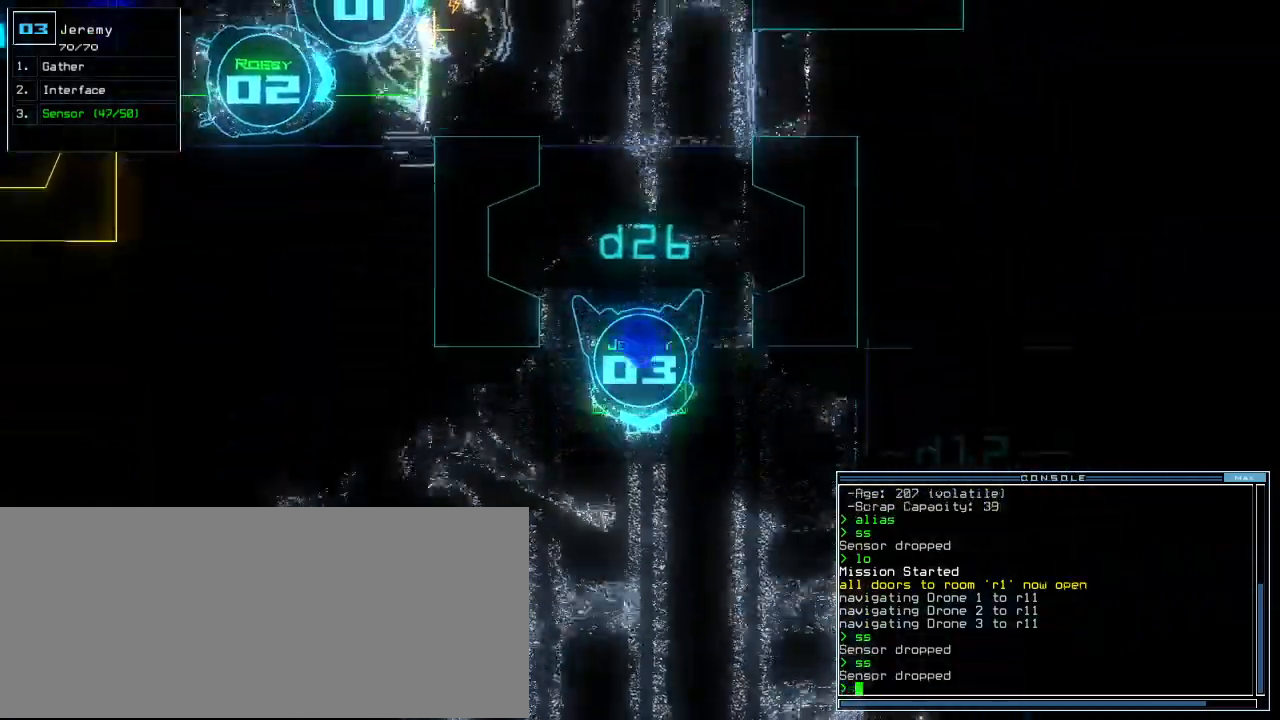
{"keys": ["left", "up"], "events": [[160, "up", "up"], [300, "1", "down"], [360, "left", "down"], [400, "1", "up"], [440, "up", "down"]]}
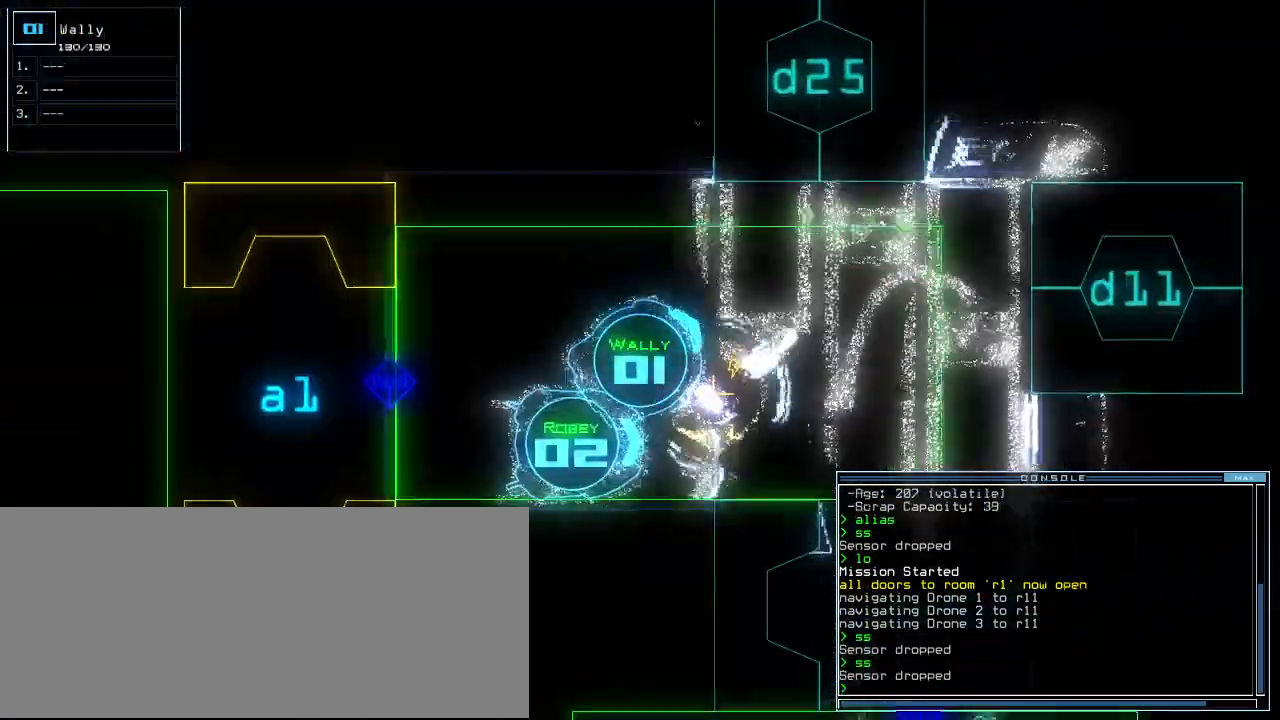
{"keys": [], "events": [[460, "left", "up"], [480, "up", "up"]]}
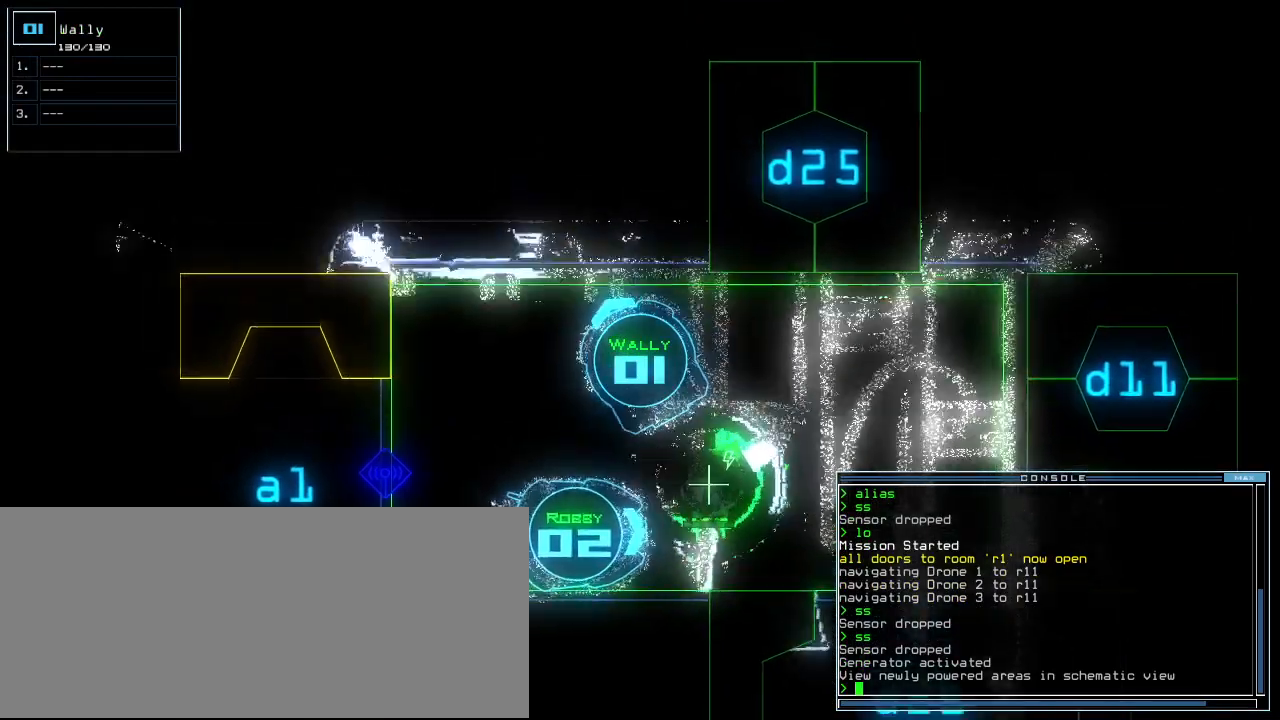
{"keys": [], "events": [[20, "space", "down"], [100, "space", "up"], [280, "right", "down"], [500, "right", "up"]]}
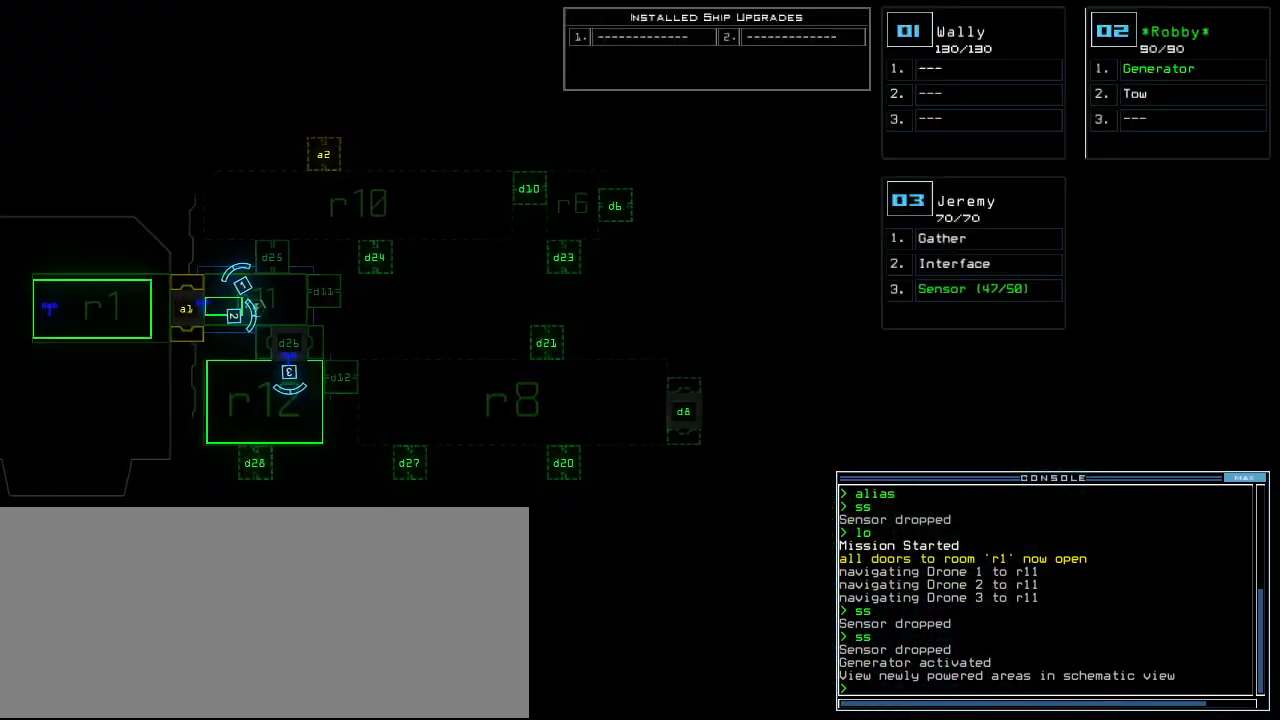
{"keys": [], "events": [[160, "d", "down"], [220, "d", "up"], [240, "d", "down"], [340, "d", "up"]]}
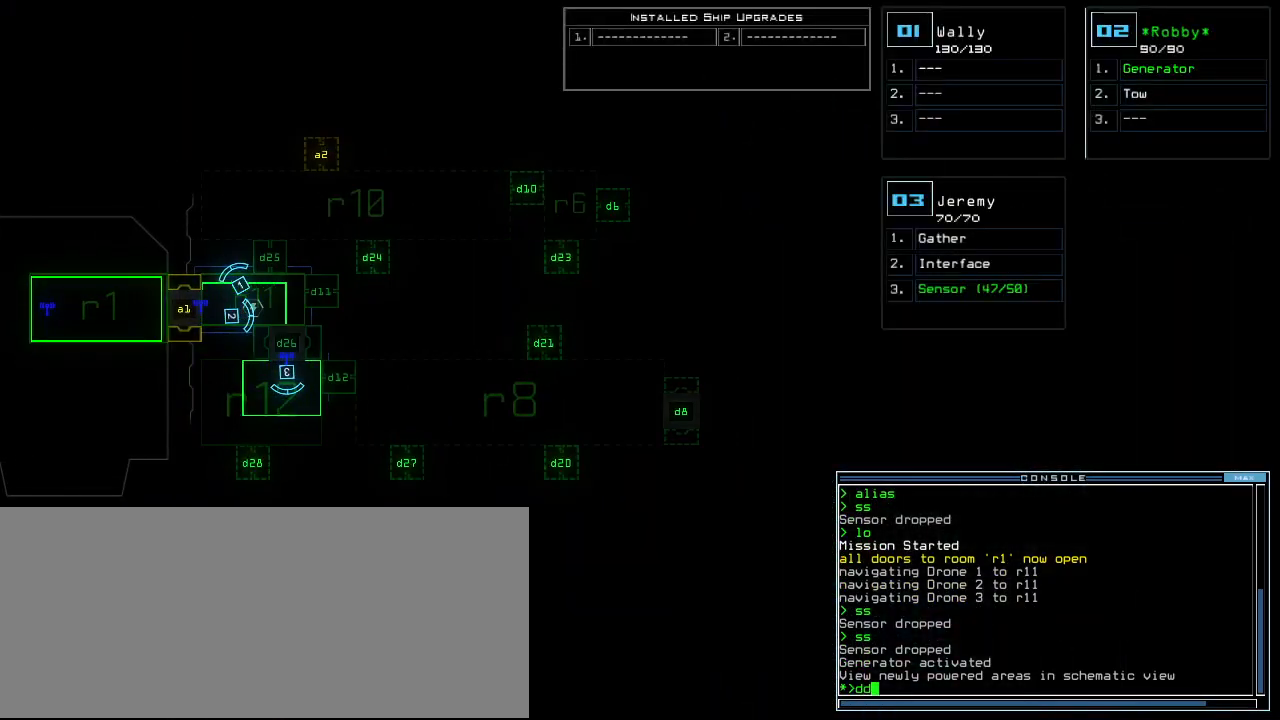
{"keys": [], "events": []}
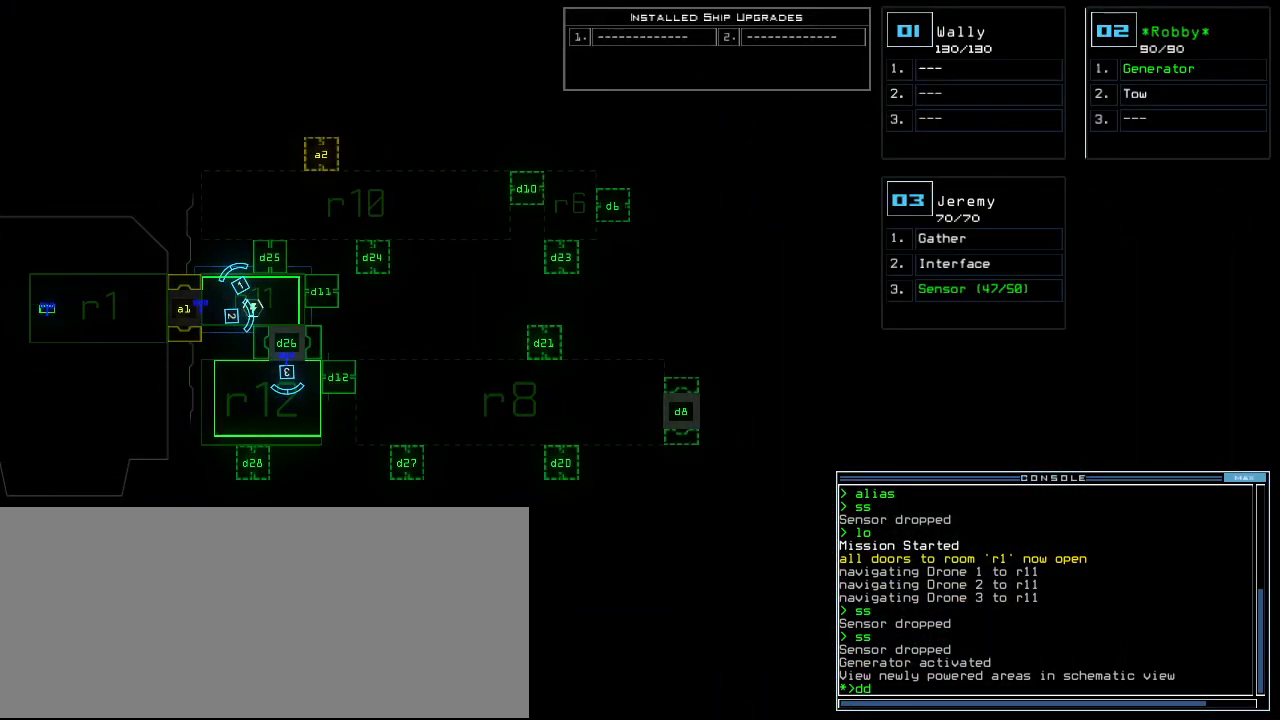
{"keys": [], "events": [[240, "space", "down"], [300, "a", "down"], [380, "space", "up"], [420, "a", "up"]]}
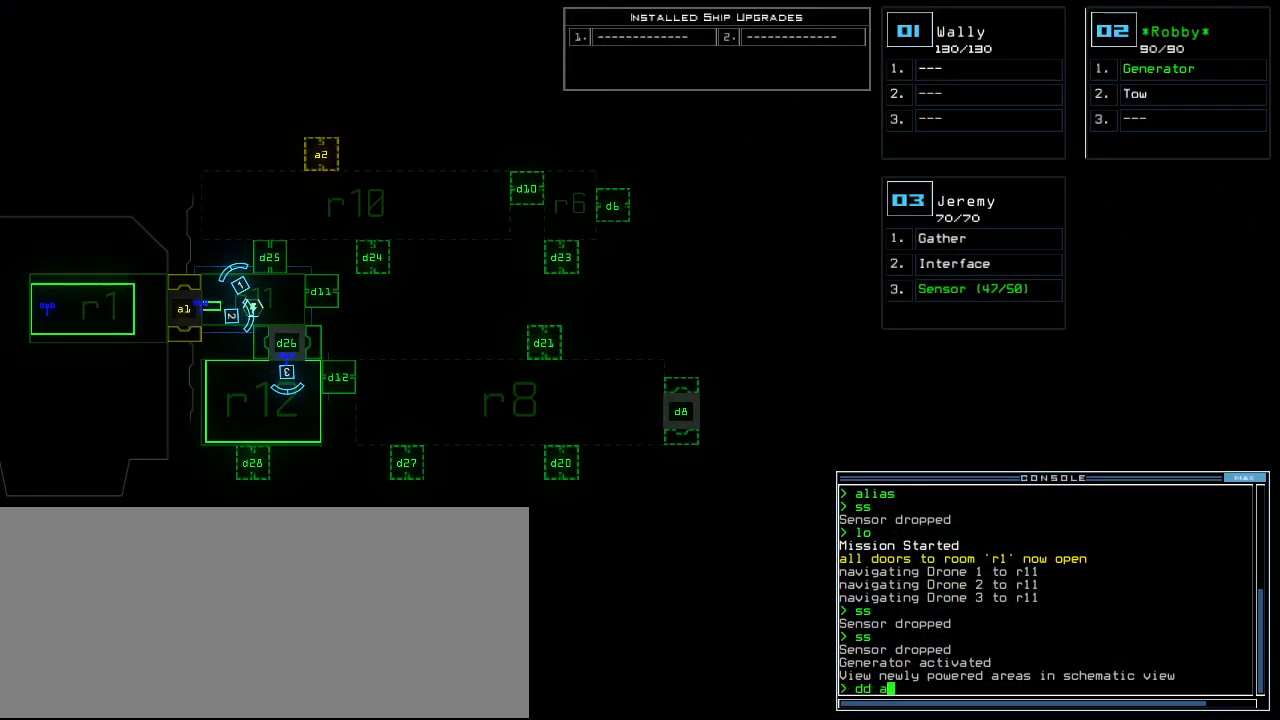
{"keys": [], "events": [[20, "2", "down"], [80, "return", "down"], [140, "2", "up"], [160, "return", "up"], [440, "d", "down"], [500, "d", "up"]]}
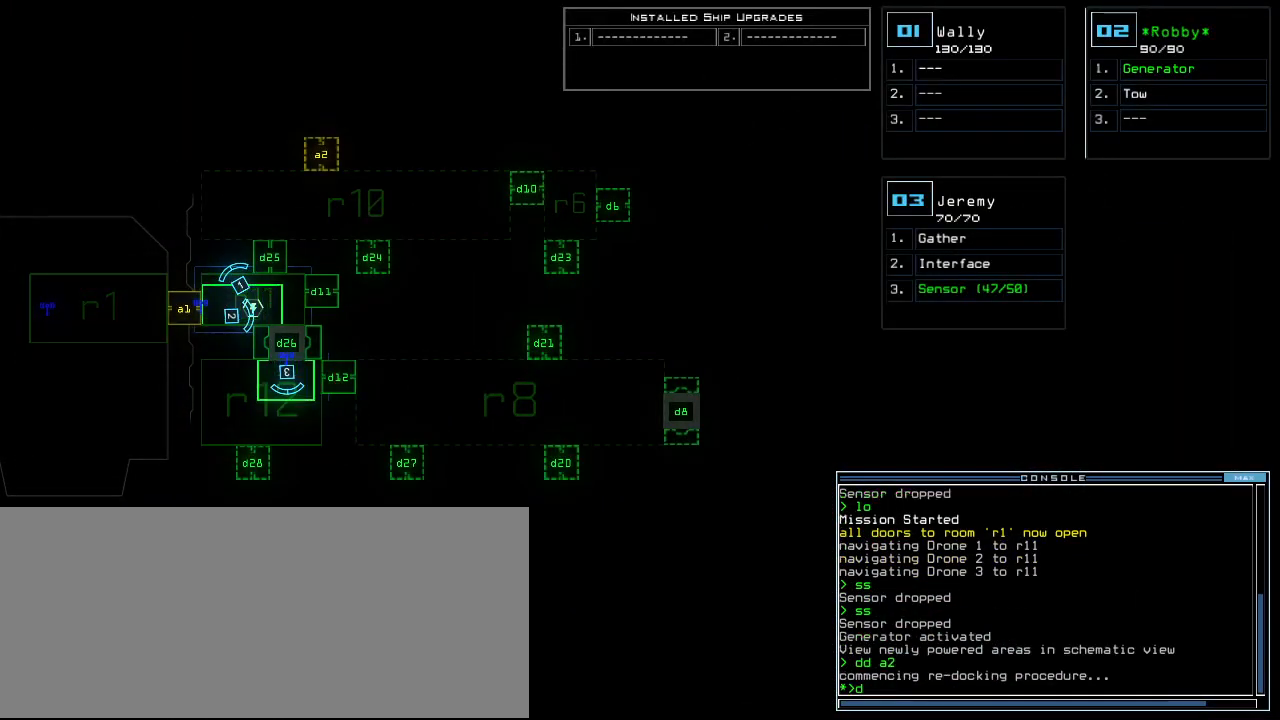
{"keys": [], "events": [[220, "8", "down"], [280, "8", "up"], [420, "return", "down"], [500, "return", "up"]]}
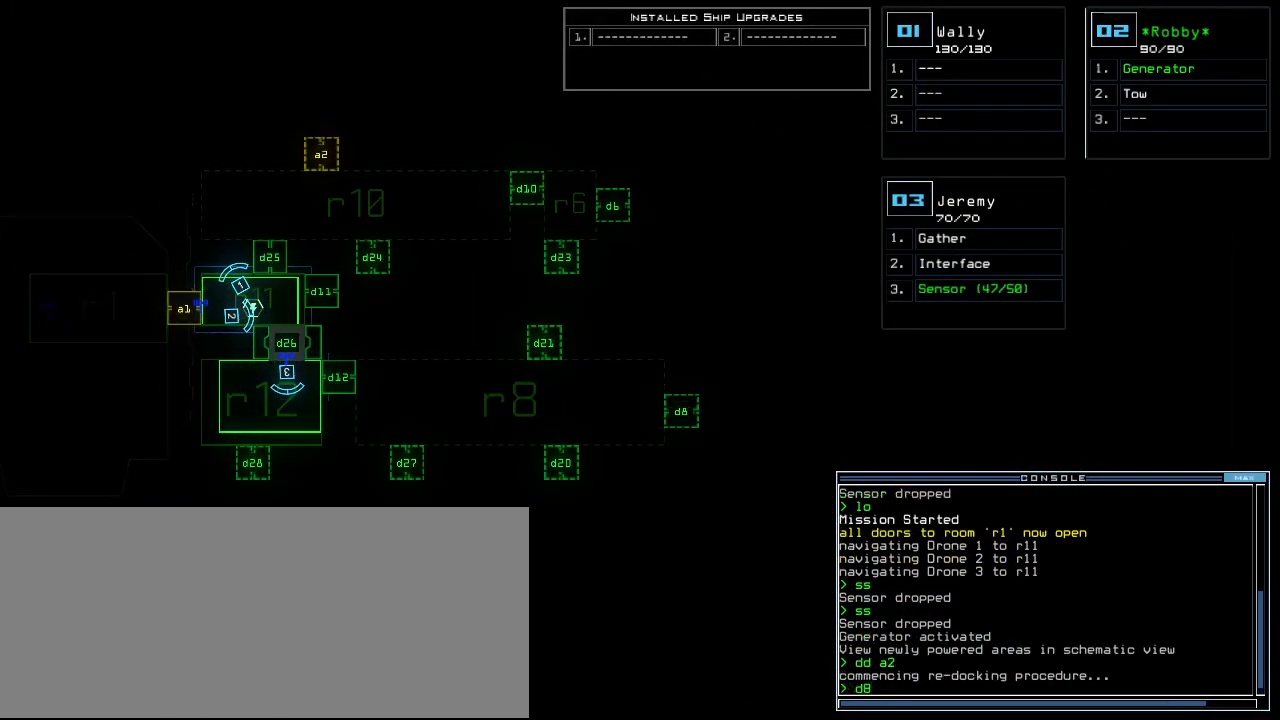
{"keys": ["right", "up"], "events": [[260, "3", "down"], [260, "right", "down"], [320, "up", "down"], [360, "3", "up"]]}
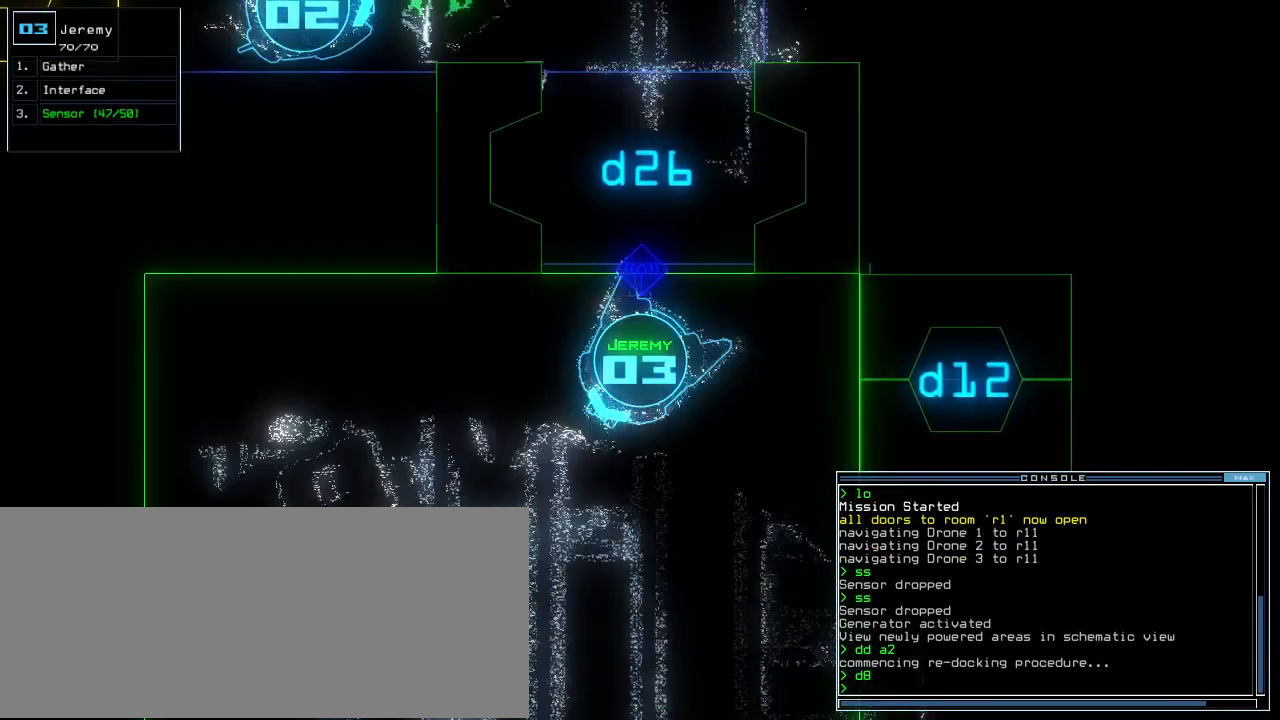
{"keys": ["up"], "events": [[340, "right", "up"]]}
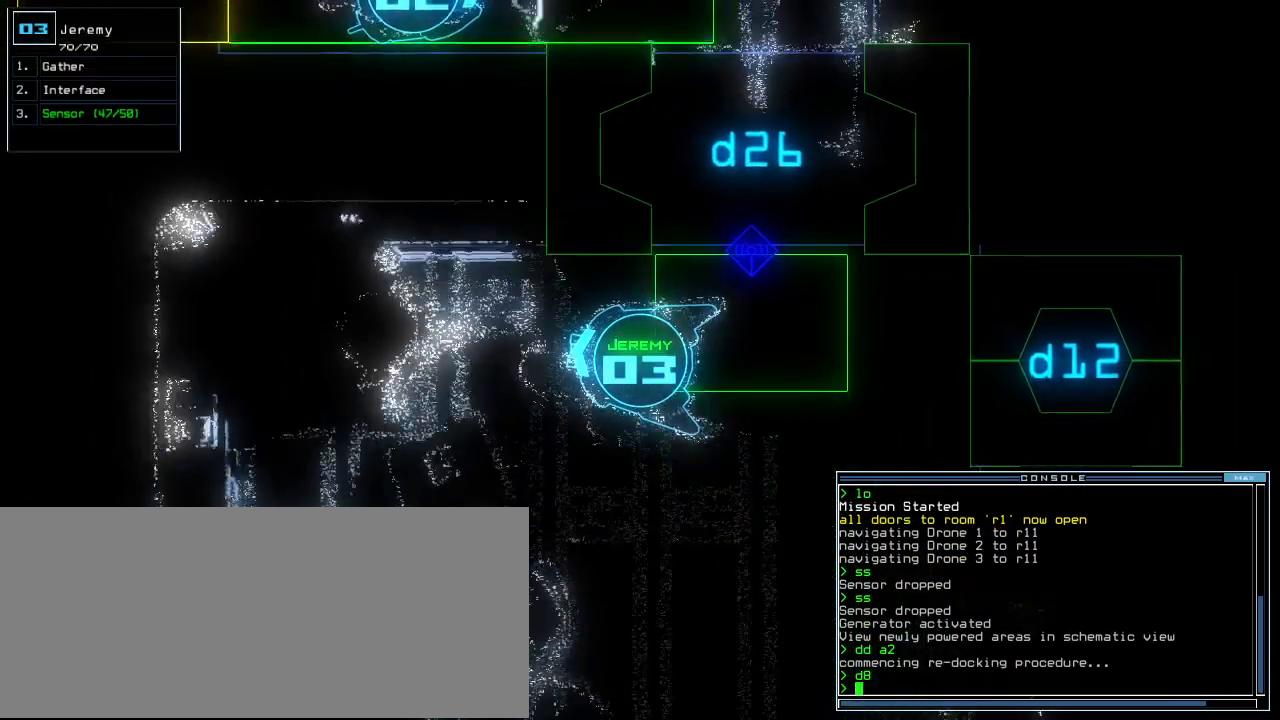
{"keys": ["up"], "events": [[120, "left", "down"], [200, "left", "up"]]}
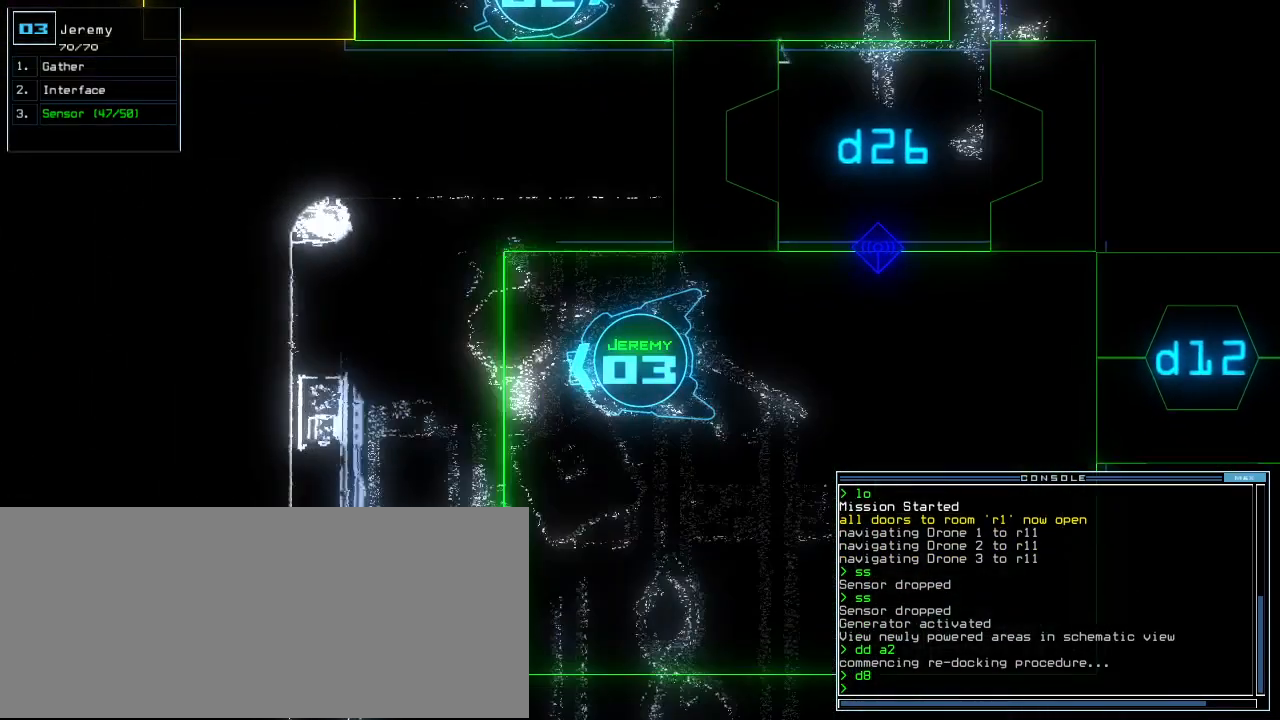
{"keys": ["up"], "events": [[20, "left", "down"], [440, "left", "up"]]}
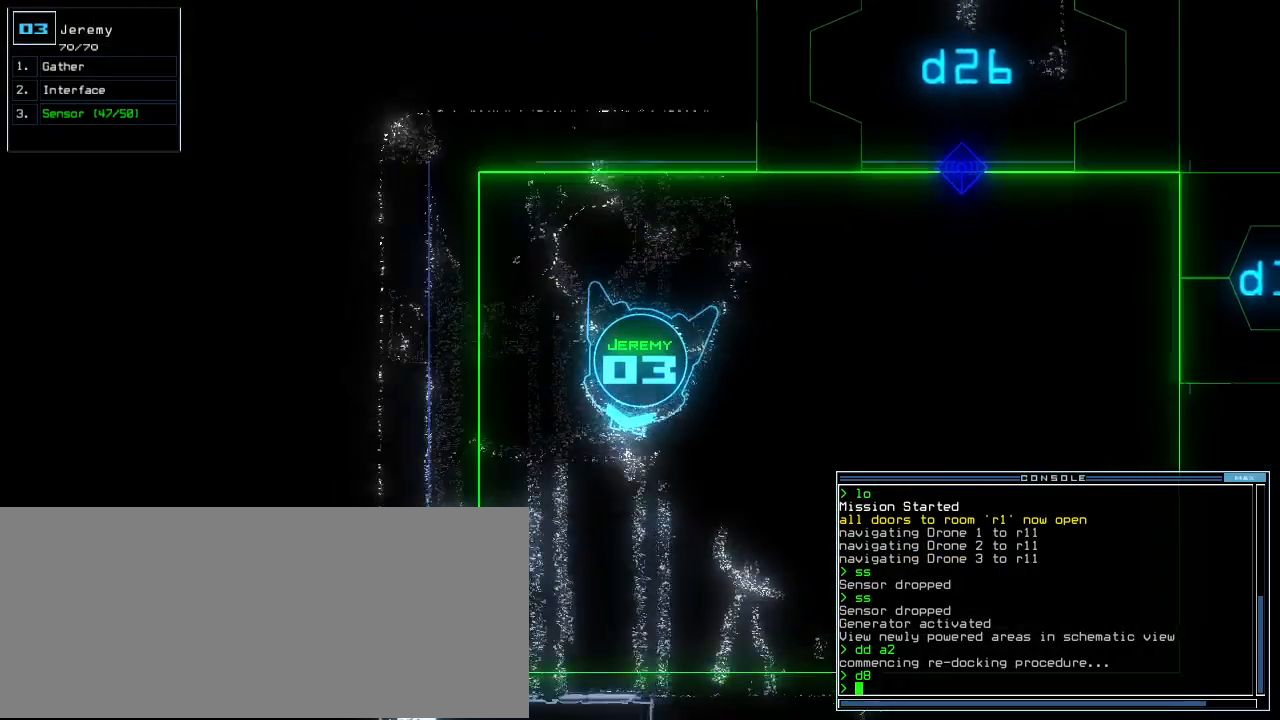
{"keys": ["left", "up"], "events": [[60, "left", "down"], [140, "left", "up"], [280, "left", "down"], [360, "left", "up"], [420, "left", "down"]]}
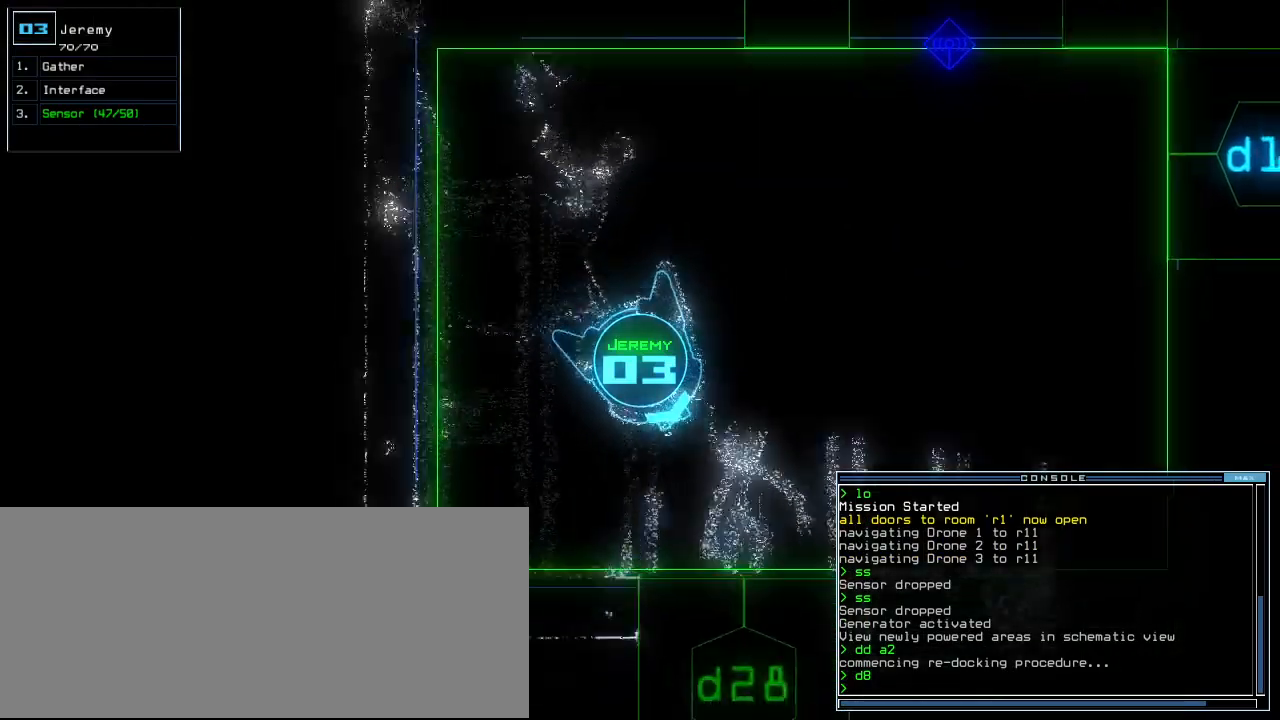
{"keys": ["up"], "events": [[420, "left", "up"]]}
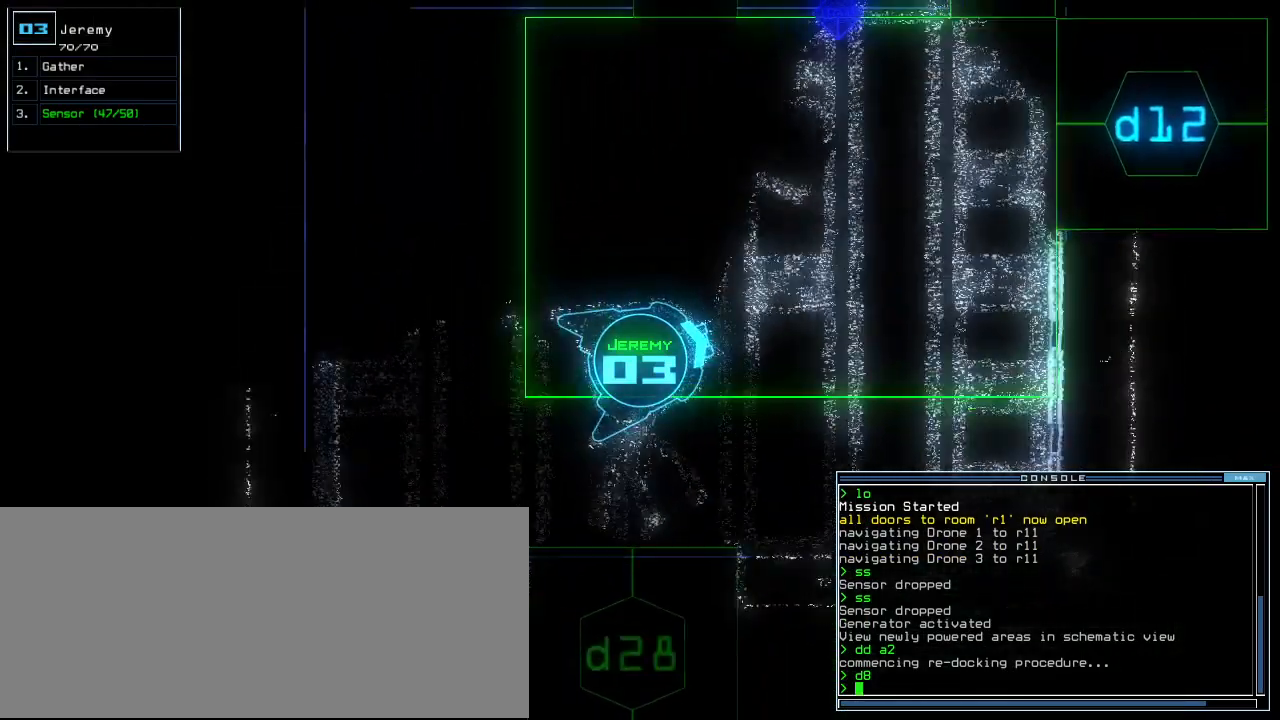
{"keys": ["up"], "events": [[420, "right", "down"], [480, "right", "up"]]}
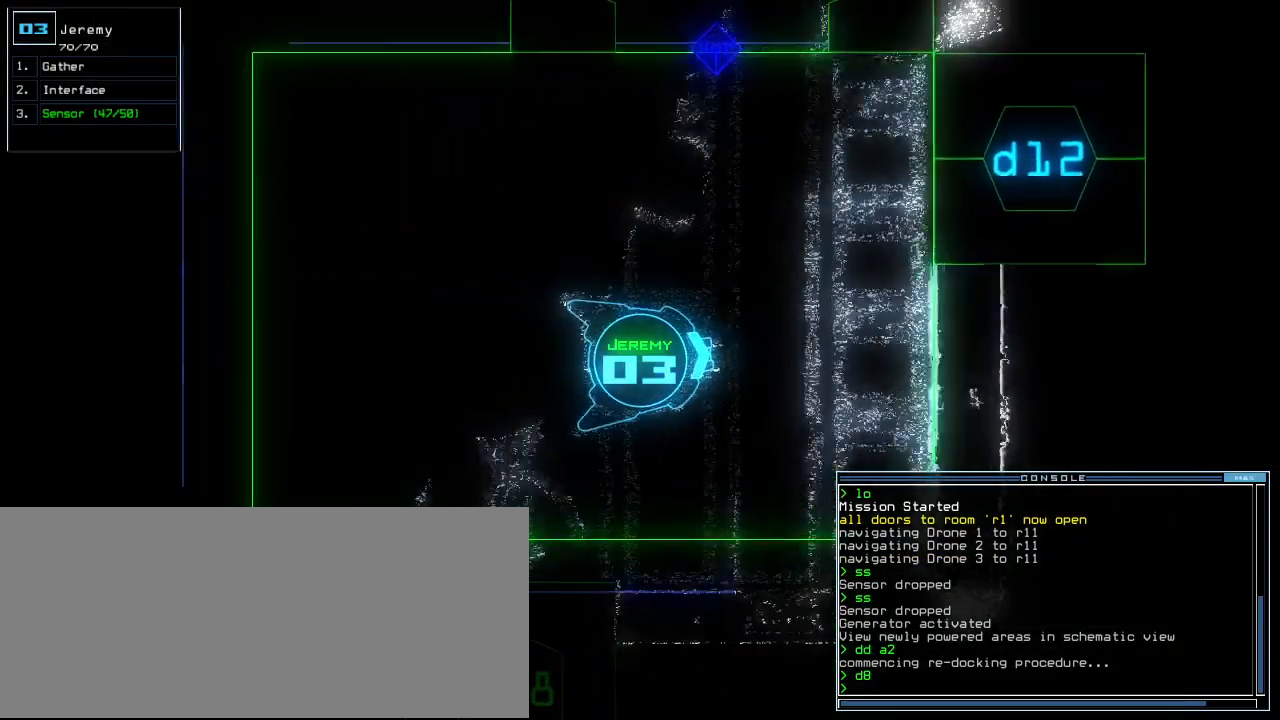
{"keys": [], "events": [[100, "right", "down"], [360, "up", "up"], [420, "space", "down"], [440, "right", "up"], [500, "space", "up"]]}
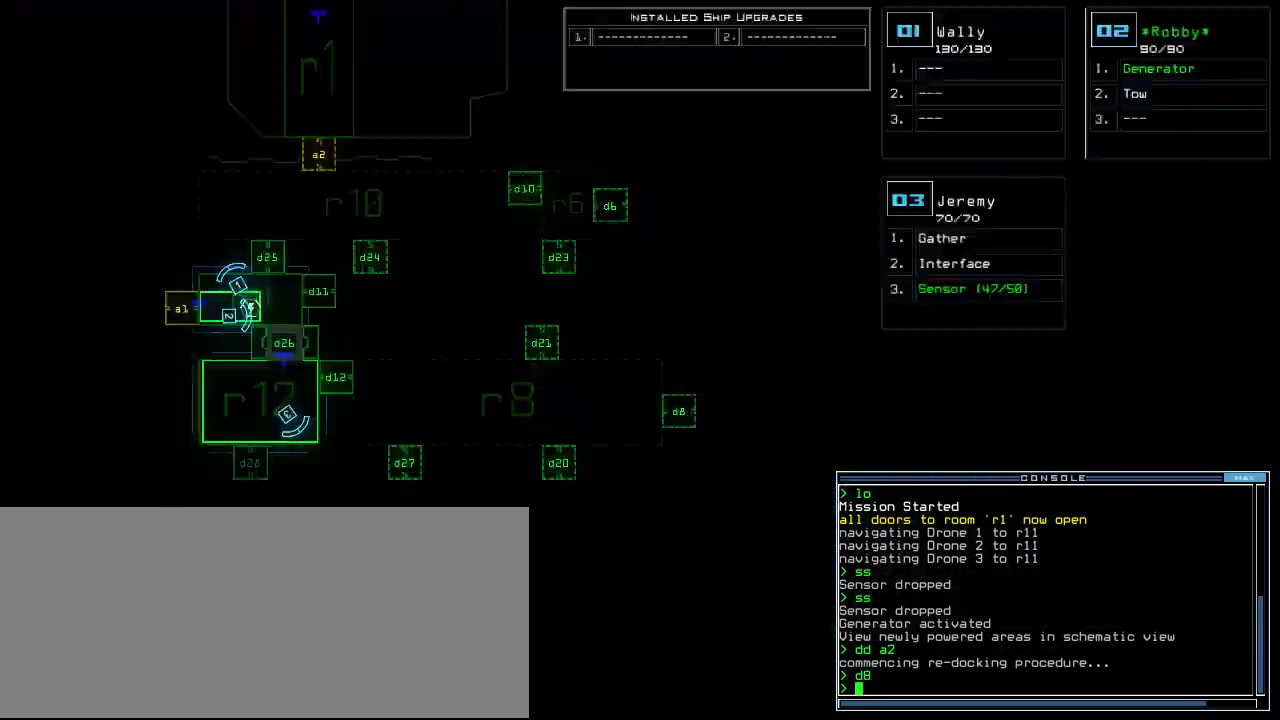
{"keys": ["2"], "events": [[240, "d", "down"], [320, "d", "up"], [460, "2", "down"]]}
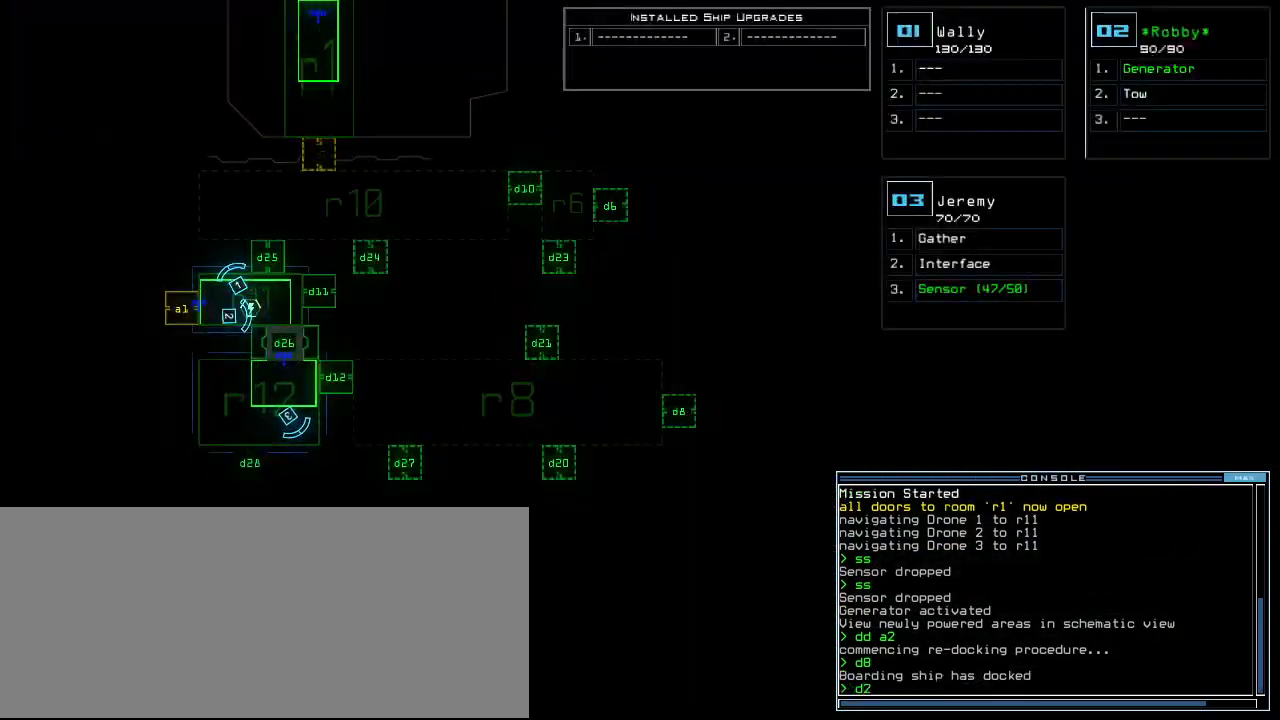
{"keys": ["2"], "events": [[20, "2", "up"], [140, "8", "down"], [220, "8", "up"], [220, "space", "down"], [300, "d", "down"], [320, "space", "up"], [360, "d", "up"], [460, "2", "down"]]}